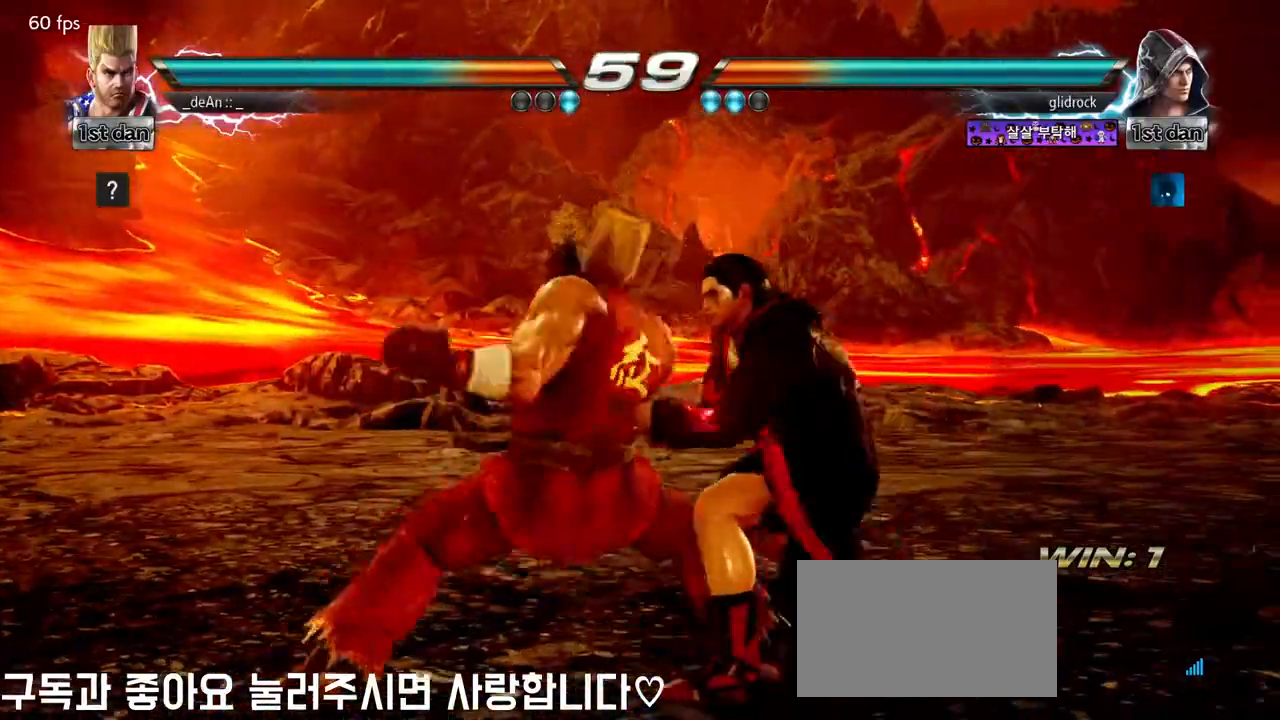
Gameplay with a controller (arcade stick); each line is a JSON object with the inputs held at the frame after it. "events" lists button and stick changes between this image and that frame as [ms after this image, input, new state], when the widget could be followed in between. Not read: L3 R3.
{"buttons": [], "left_stick": "center", "events": [[50, "SQUARE", "down"], [150, "SQUARE", "up"], [167, "SQUARE", "down"], [367, "SQUARE", "up"], [417, "left_stick", "center"]]}
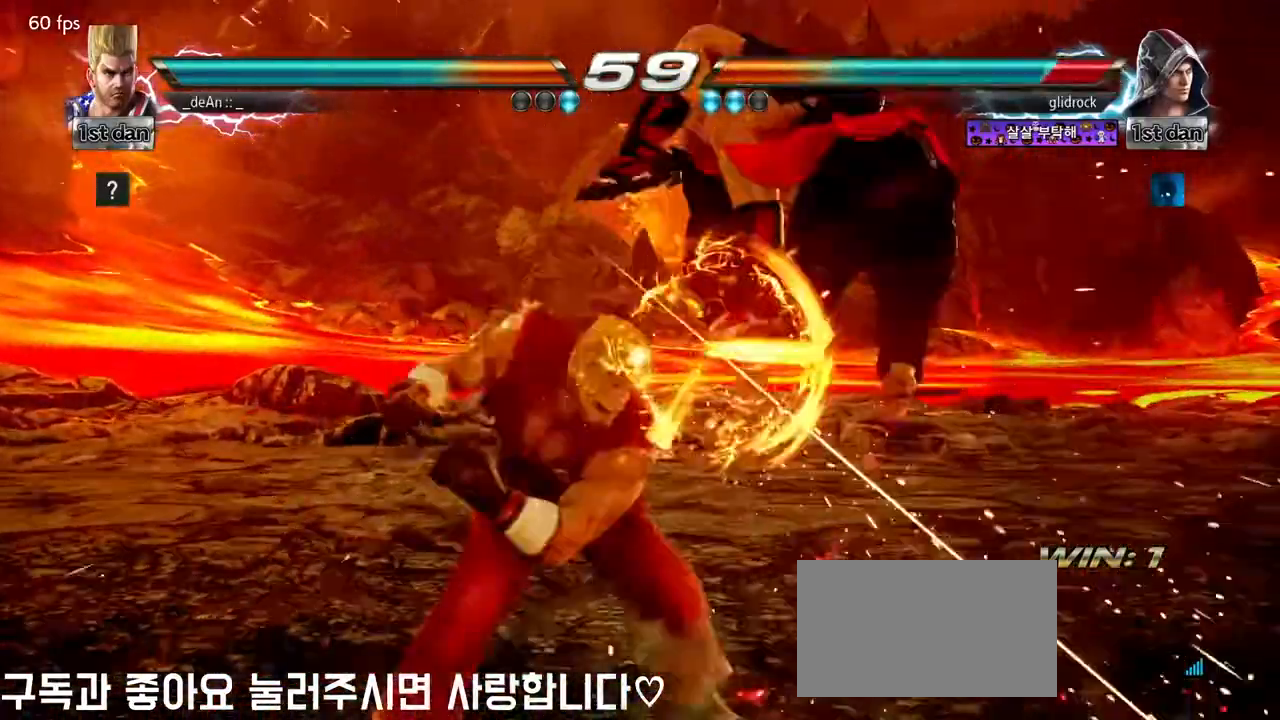
{"buttons": [], "left_stick": "center", "events": [[267, "SQUARE", "down"], [433, "SQUARE", "up"]]}
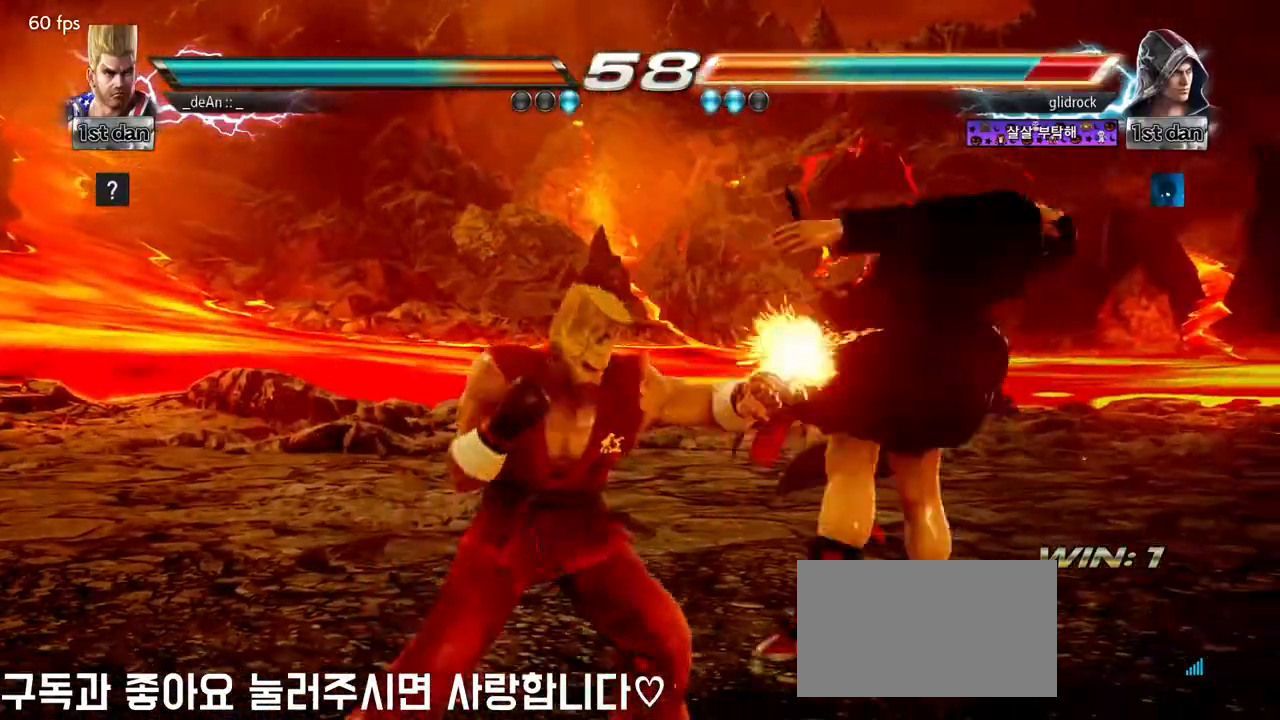
{"buttons": [], "left_stick": "left", "events": [[117, "left_stick", "left"], [217, "TRIANGLE", "down"], [350, "SQUARE", "down"], [383, "TRIANGLE", "up"], [433, "SQUARE", "up"]]}
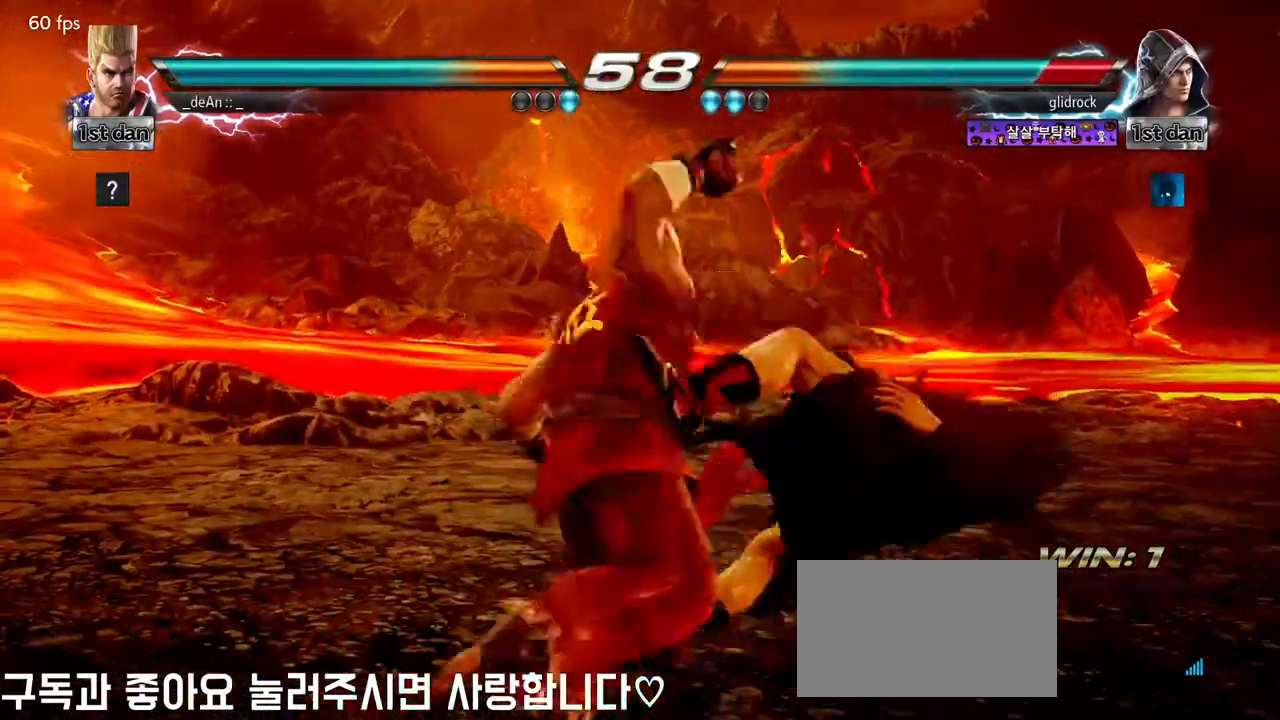
{"buttons": [], "left_stick": "center", "events": [[100, "SQUARE", "down"], [117, "left_stick", "center"], [200, "SQUARE", "up"], [233, "SQUARE", "down"], [350, "SQUARE", "up"]]}
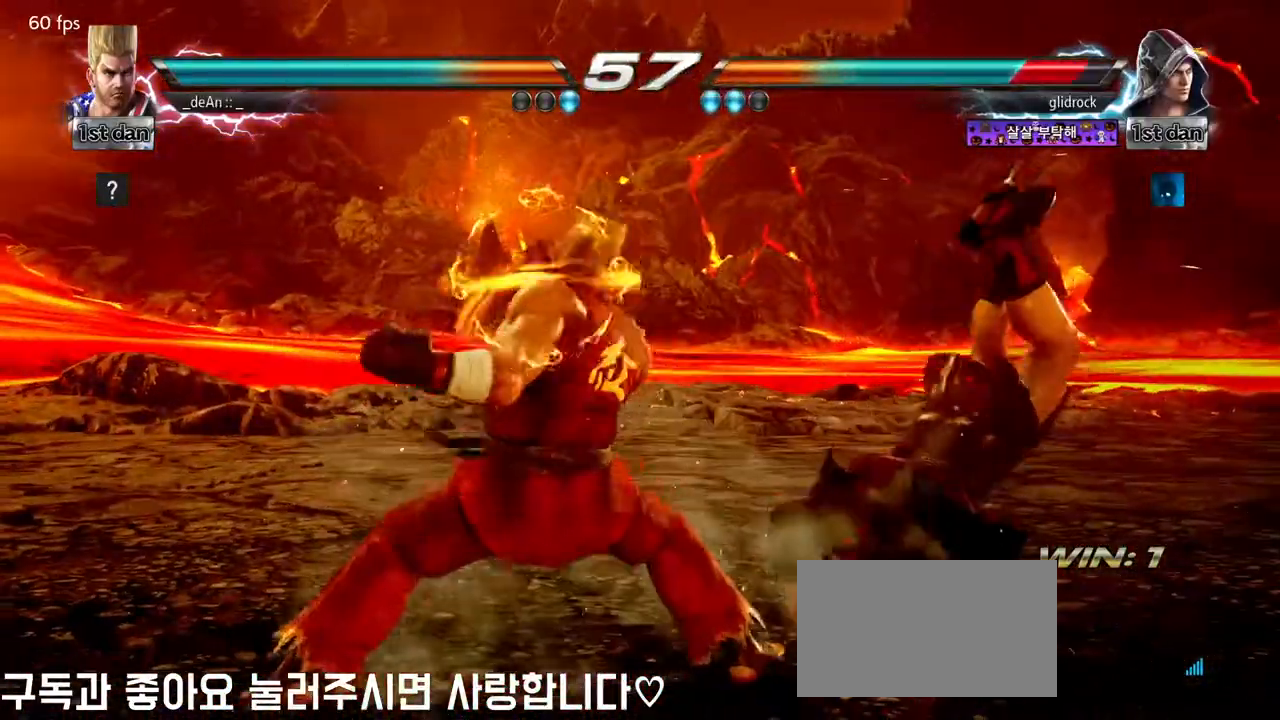
{"buttons": [], "left_stick": "center"}
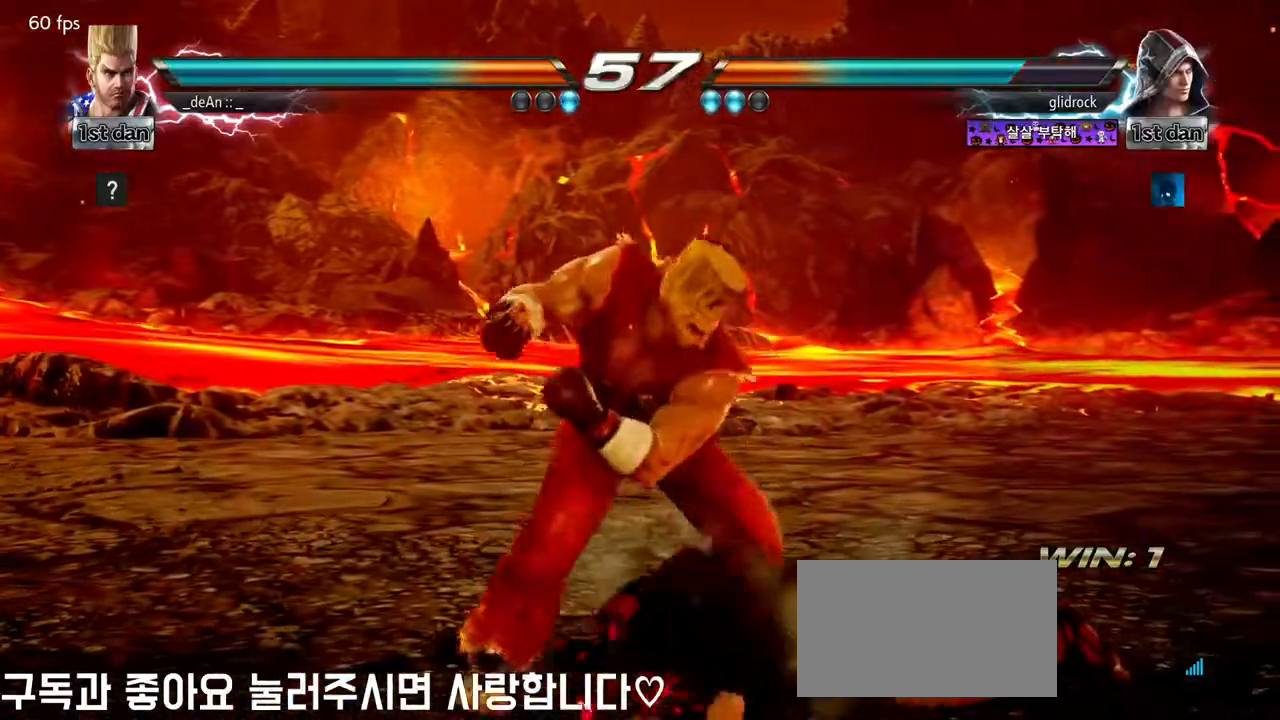
{"buttons": ["TRIANGLE"], "left_stick": "left", "events": [[200, "left_stick", "left"], [217, "SQUARE", "down"], [350, "TRIANGLE", "down"], [433, "SQUARE", "up"]]}
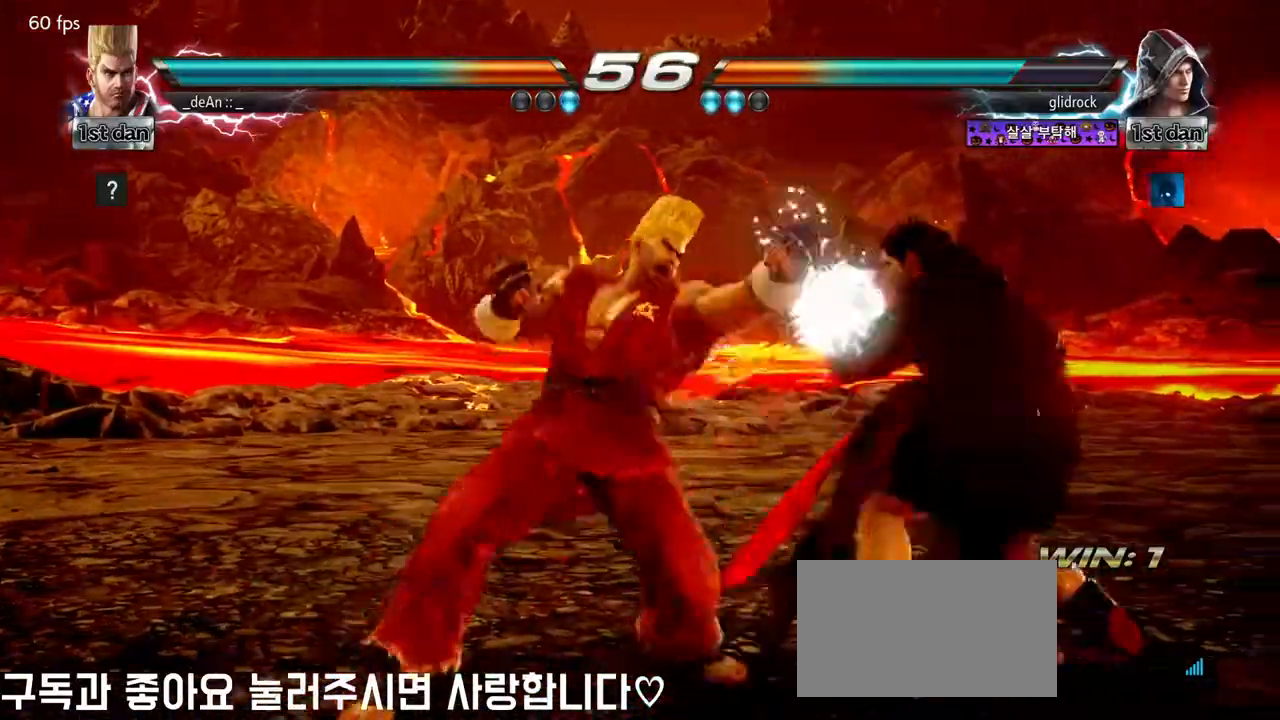
{"buttons": [], "left_stick": "center", "events": [[17, "TRIANGLE", "up"], [283, "left_stick", "center"]]}
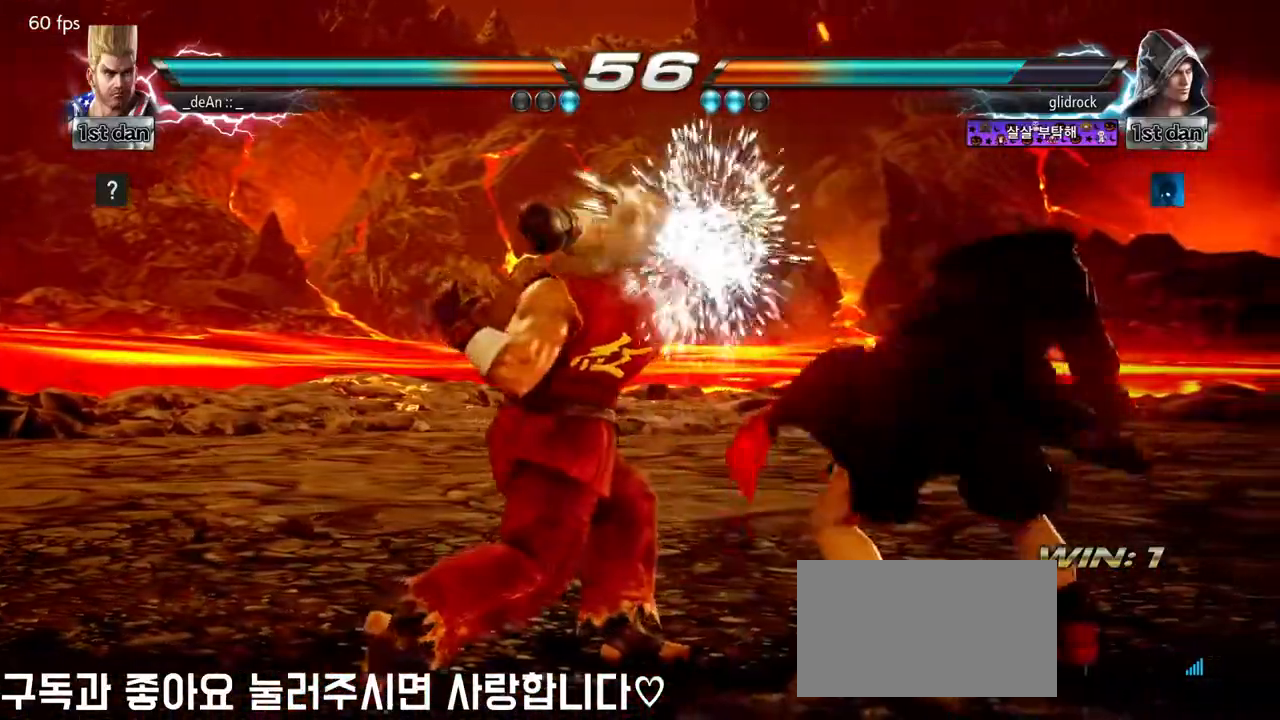
{"buttons": [], "left_stick": "left", "events": [[233, "left_stick", "left"]]}
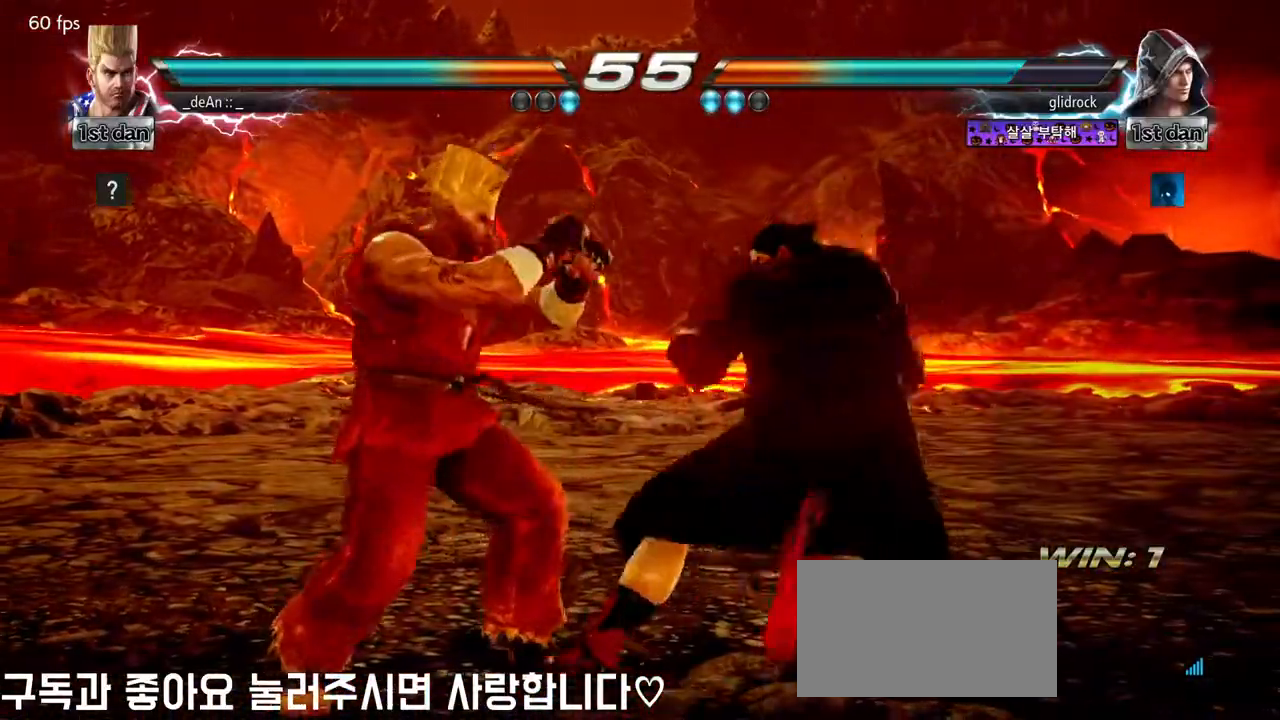
{"buttons": [], "left_stick": "center", "events": [[433, "left_stick", "center"]]}
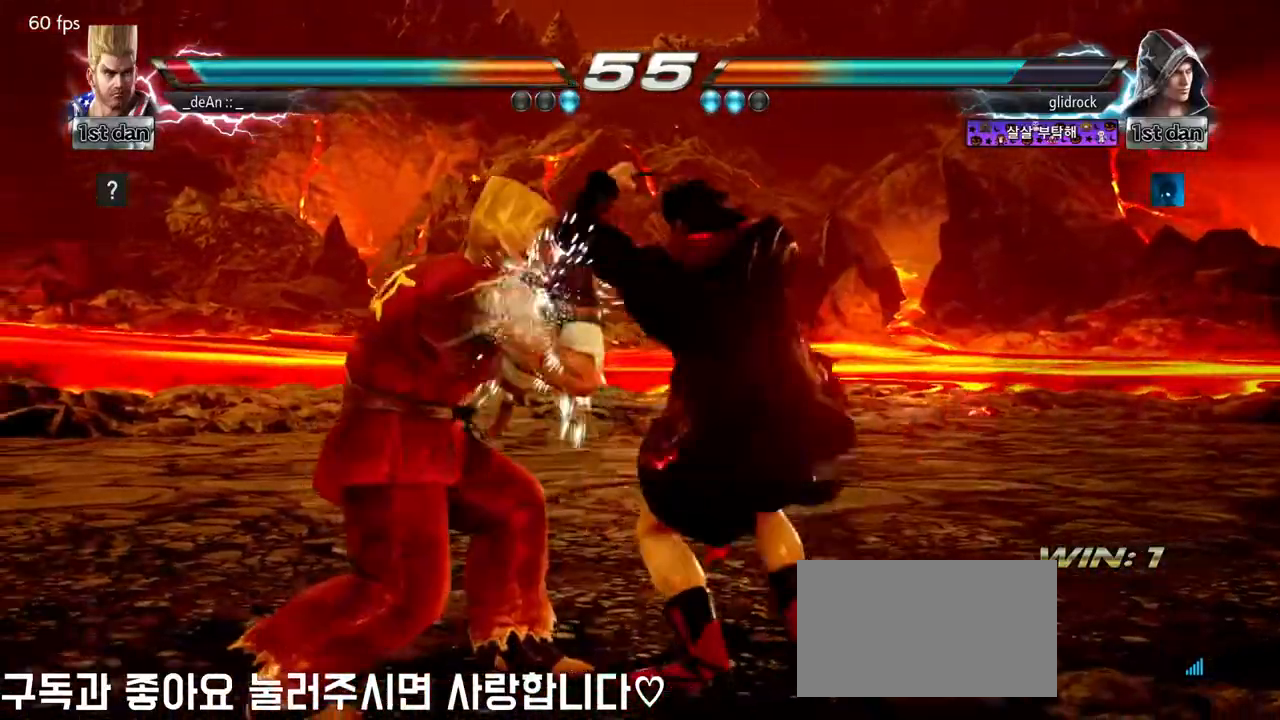
{"buttons": [], "left_stick": "left", "events": [[300, "left_stick", "left"]]}
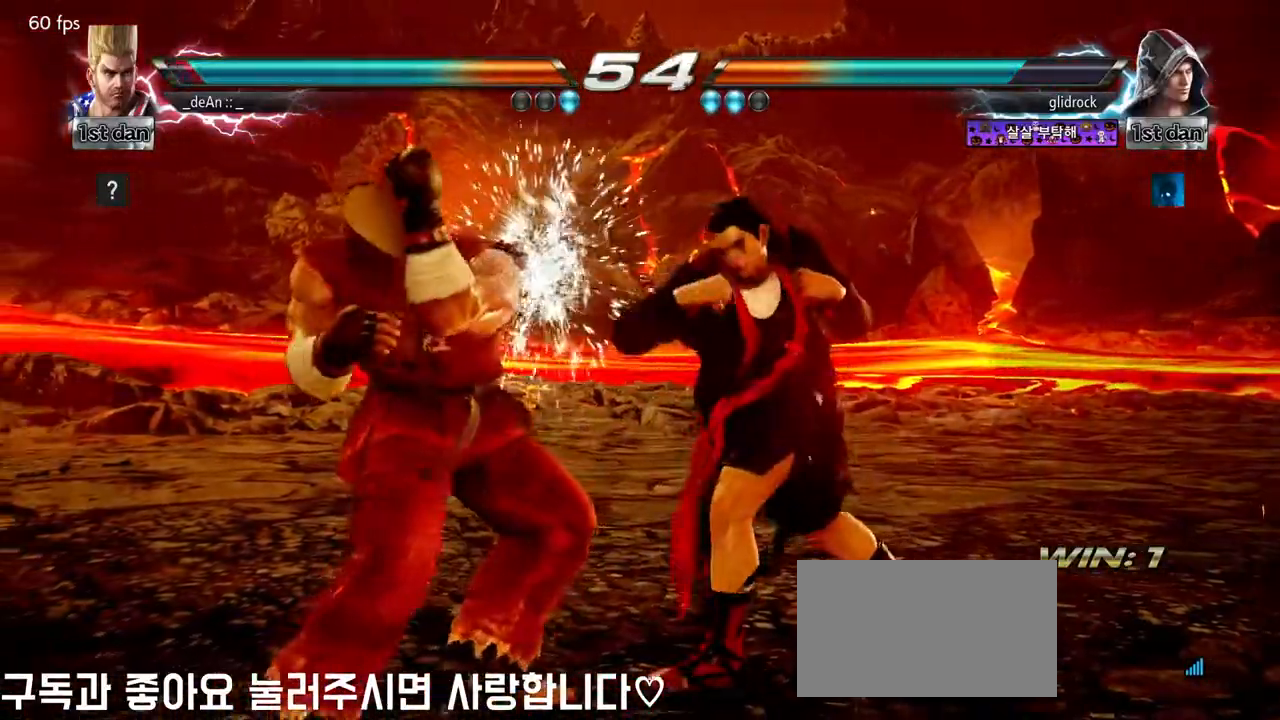
{"buttons": [], "left_stick": "left", "events": [[50, "left_stick", "center"], [167, "SQUARE", "down"], [283, "SQUARE", "up"], [467, "left_stick", "left"]]}
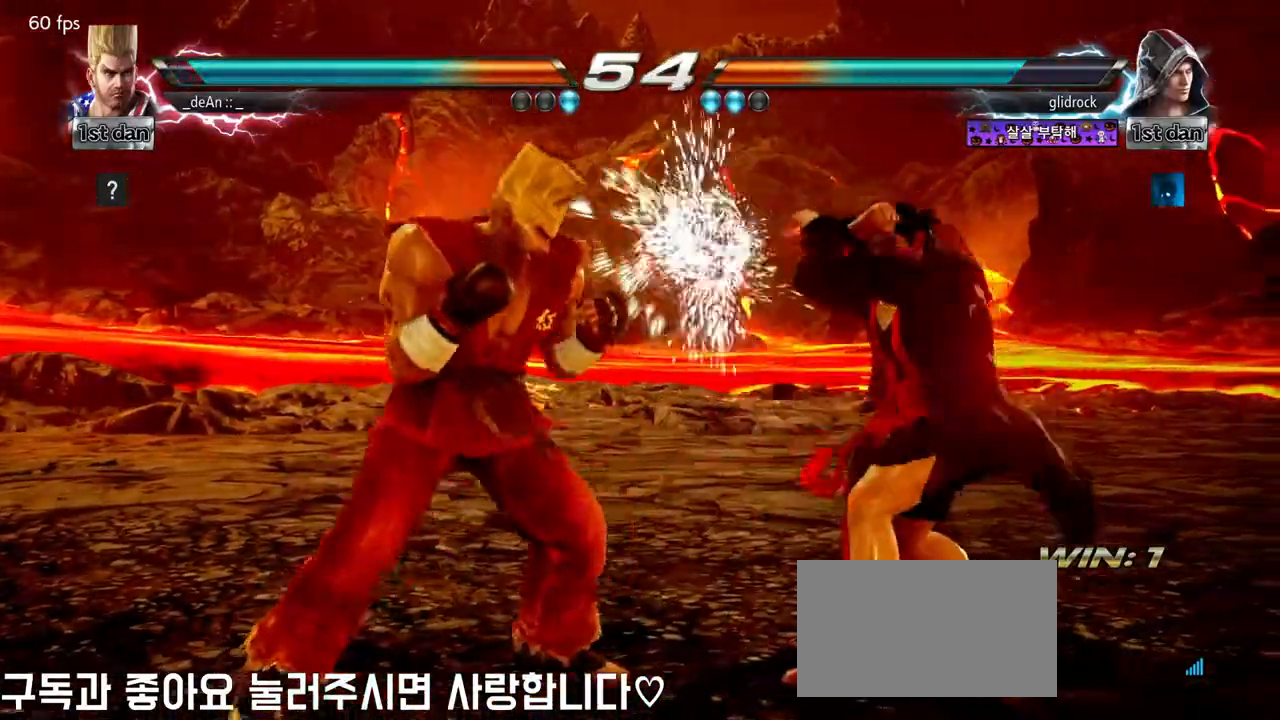
{"buttons": [], "left_stick": "center", "events": [[50, "CIRCLE", "down"], [167, "CIRCLE", "up"], [317, "left_stick", "center"]]}
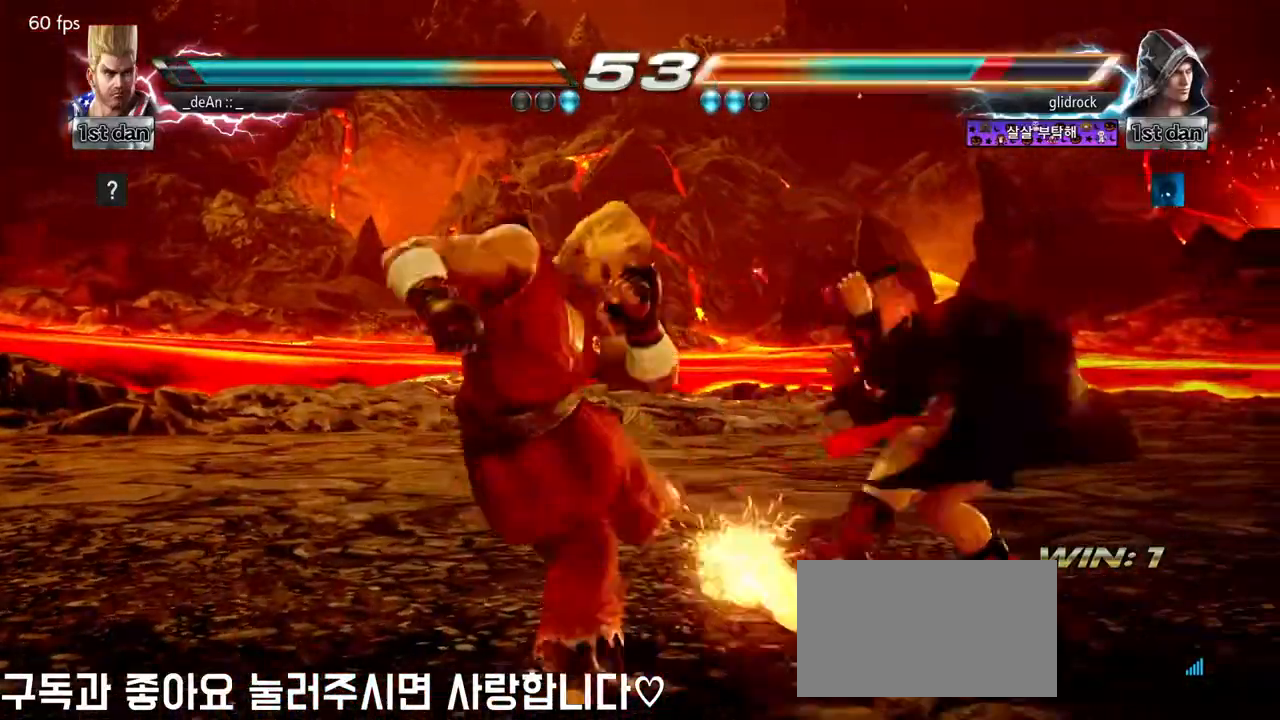
{"buttons": ["SQUARE", "TRIANGLE"], "left_stick": "center", "events": [[383, "SQUARE", "down"], [500, "TRIANGLE", "down"]]}
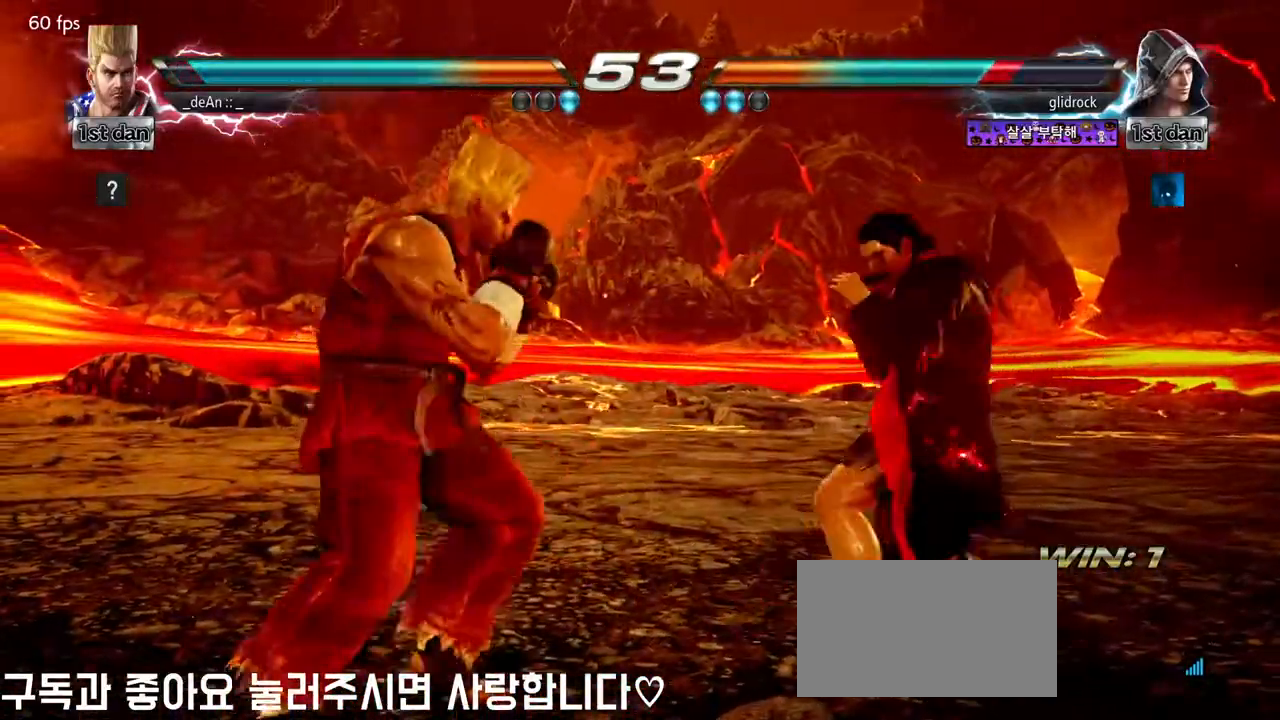
{"buttons": [], "left_stick": "down", "events": [[83, "SQUARE", "up"], [133, "TRIANGLE", "up"], [483, "left_stick", "down"]]}
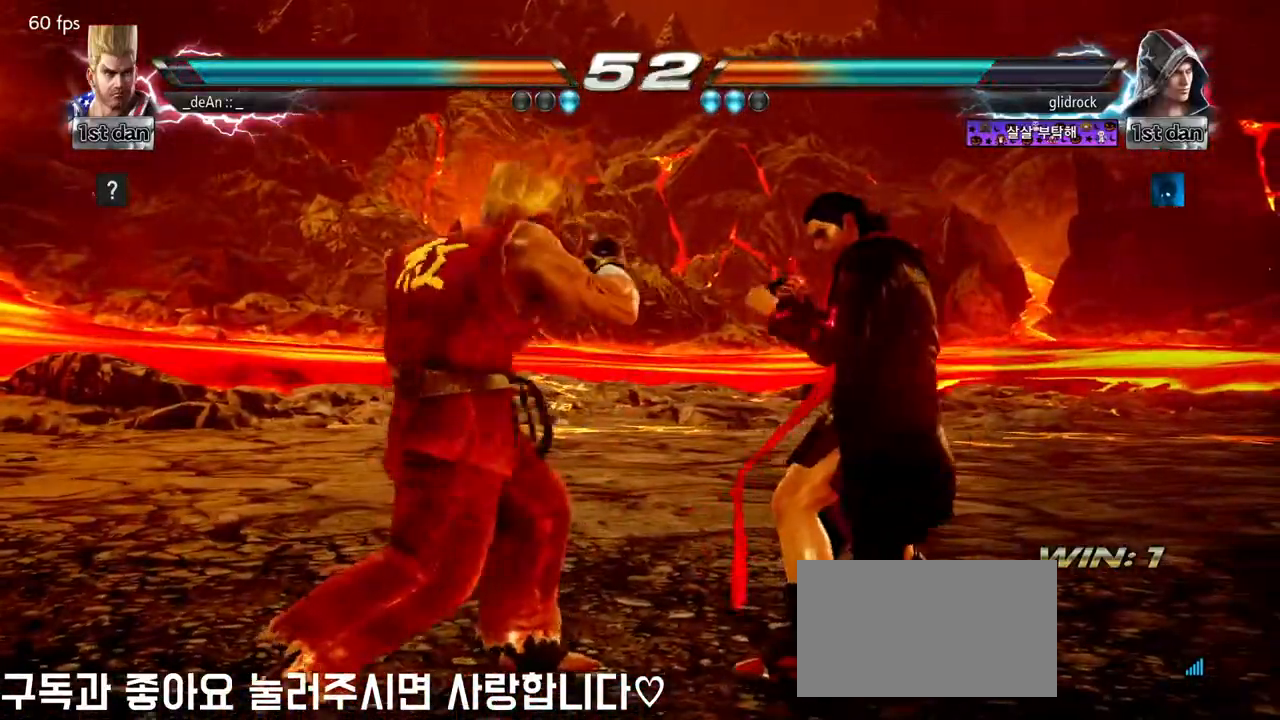
{"buttons": [], "left_stick": "center", "events": [[17, "SQUARE", "down"], [17, "TRIANGLE", "down"], [83, "SQUARE", "up"], [83, "TRIANGLE", "up"], [167, "left_stick", "center"]]}
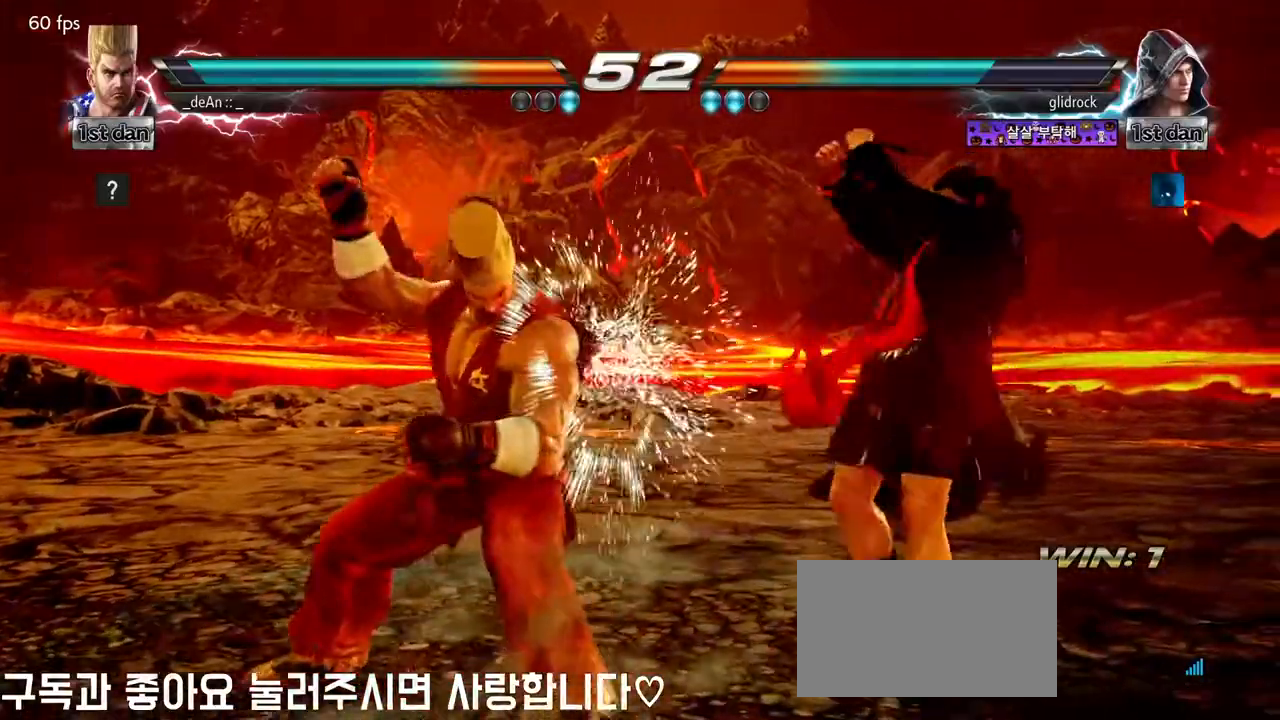
{"buttons": [], "left_stick": "left", "events": [[67, "left_stick", "left"]]}
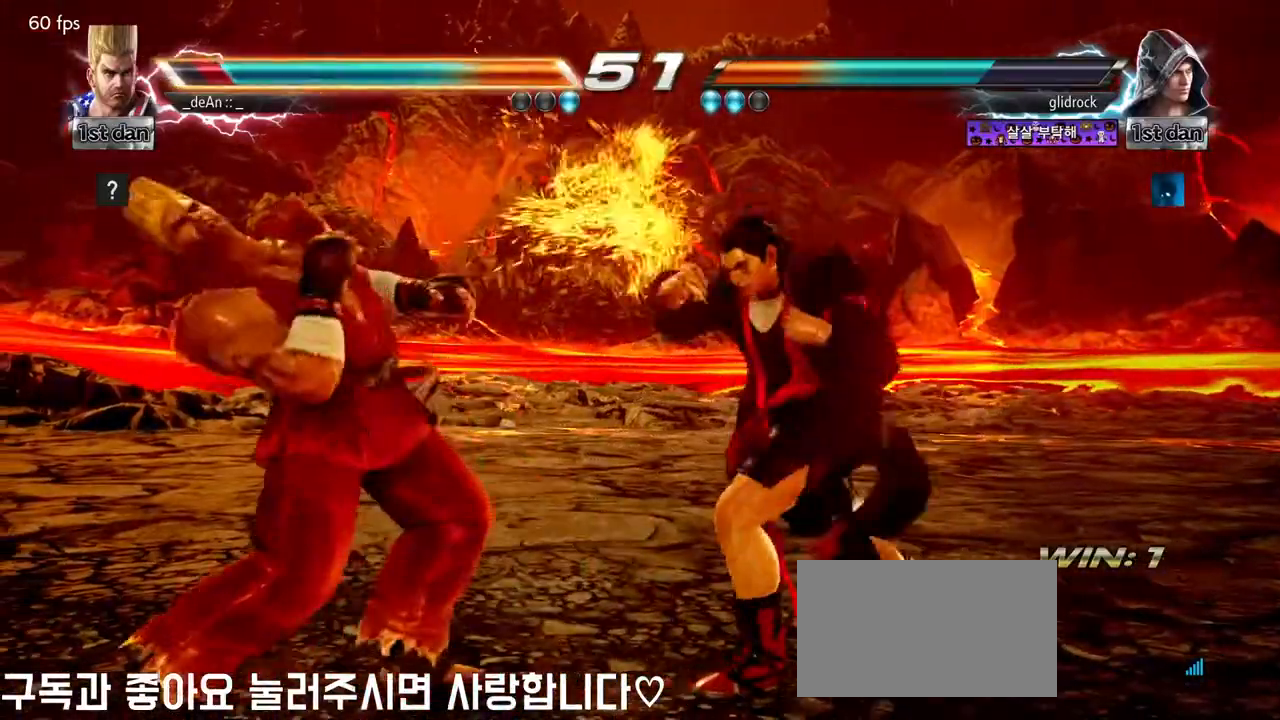
{"buttons": [], "left_stick": "left", "events": []}
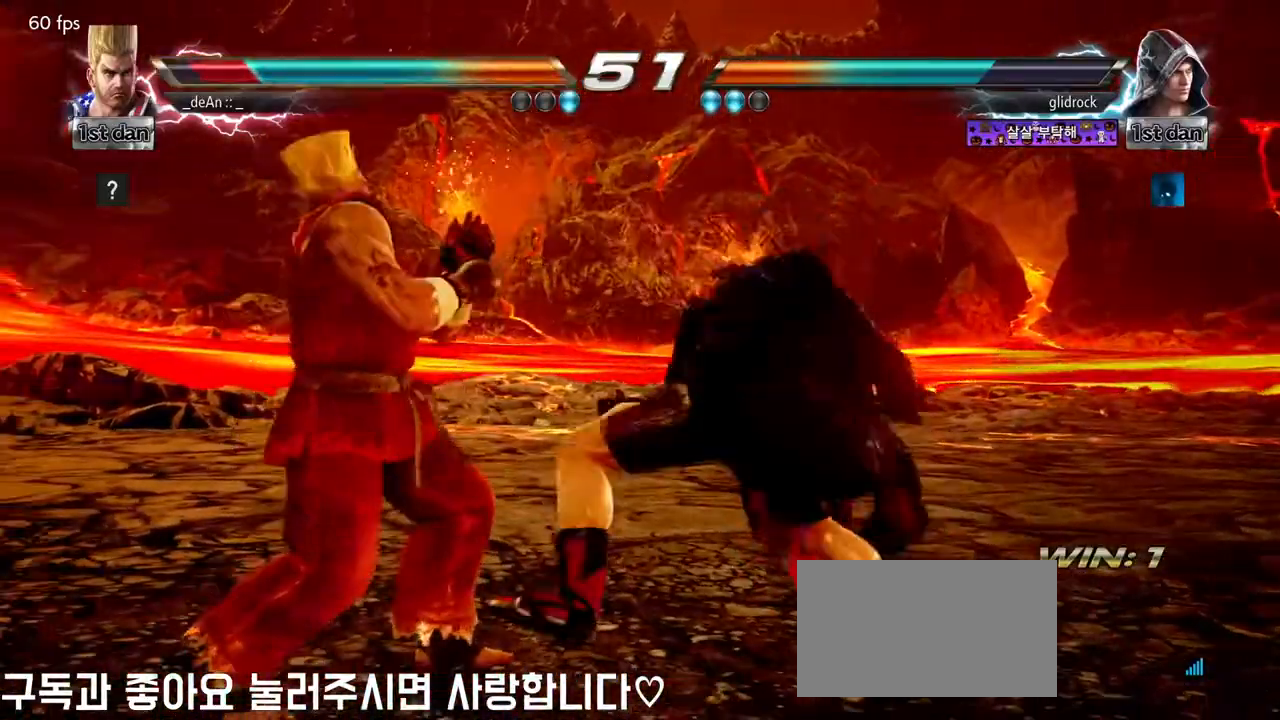
{"buttons": [], "left_stick": "center", "events": [[433, "left_stick", "center"]]}
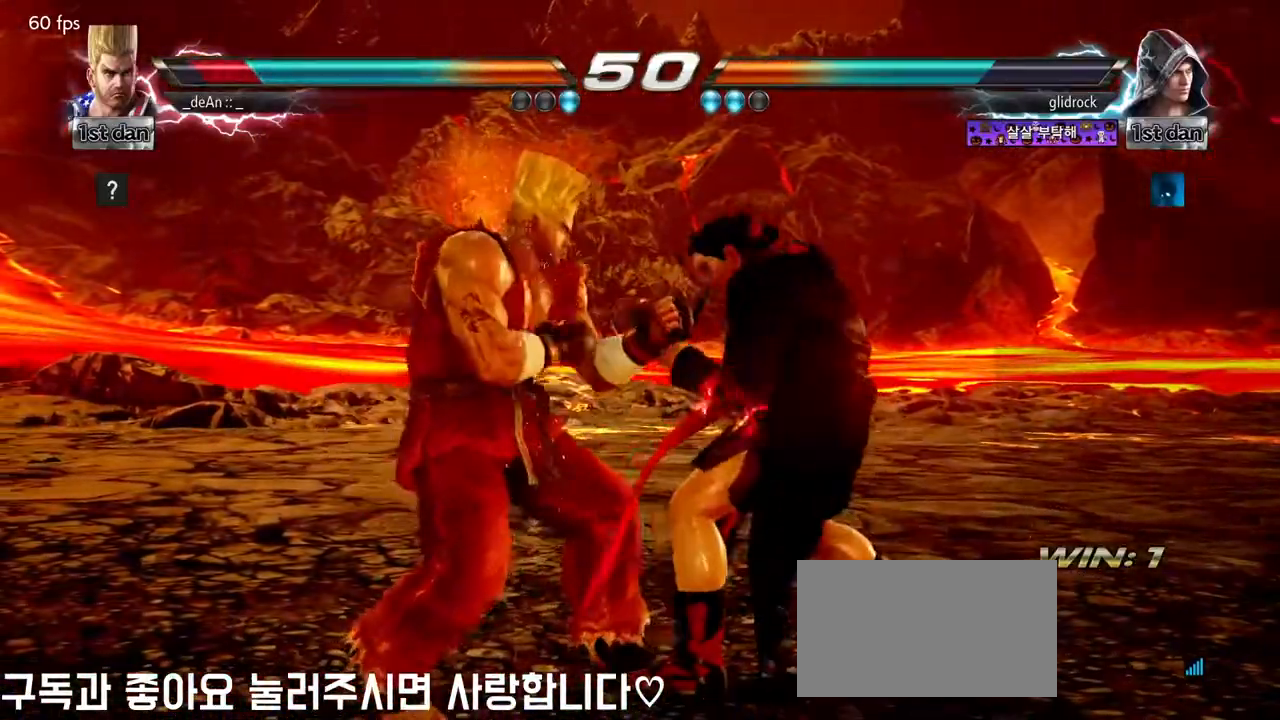
{"buttons": ["CIRCLE"], "left_stick": "left", "events": [[17, "SQUARE", "down"], [150, "SQUARE", "up"], [333, "left_stick", "left"], [417, "CIRCLE", "down"]]}
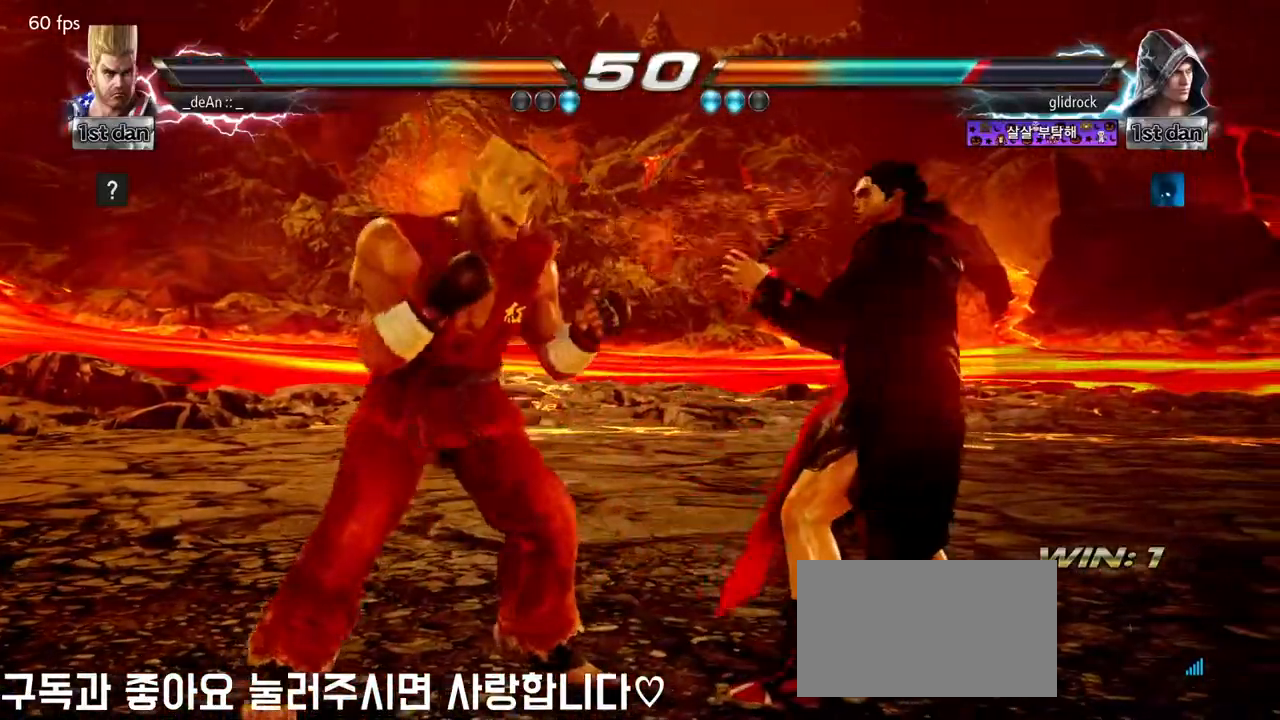
{"buttons": [], "left_stick": "left", "events": [[33, "CIRCLE", "up"]]}
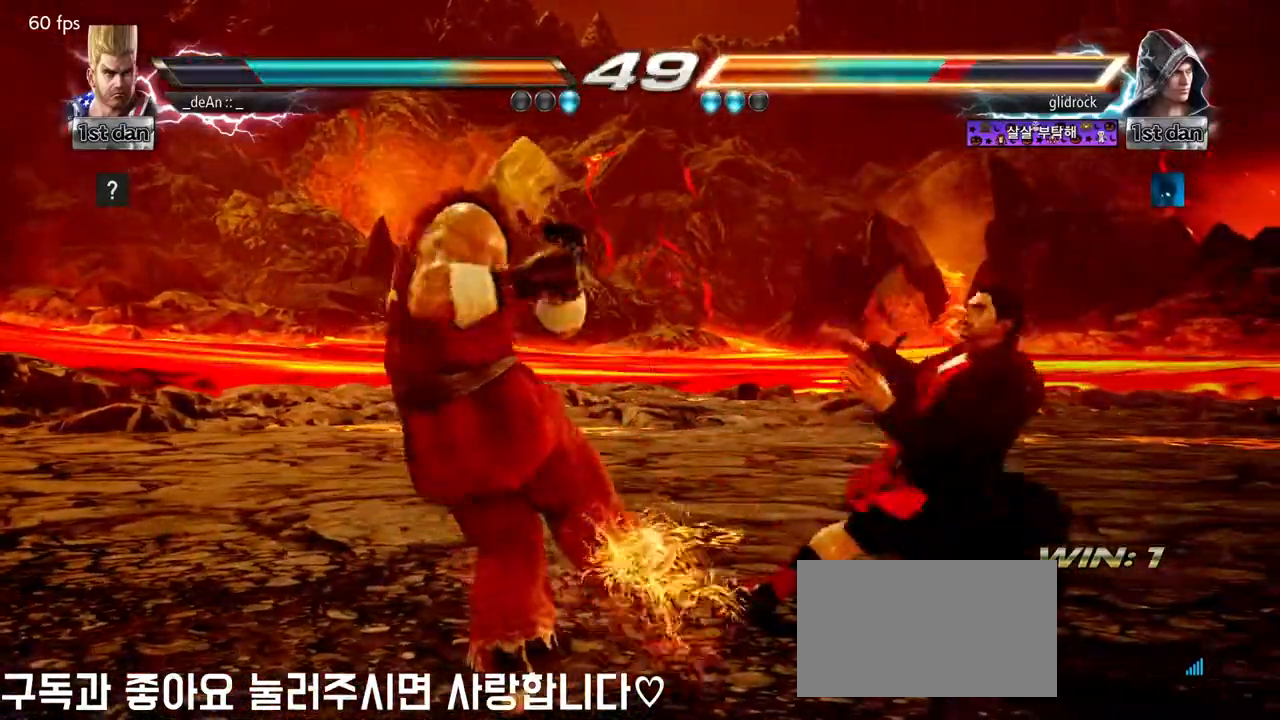
{"buttons": [], "left_stick": "left", "events": [[250, "CIRCLE", "down"], [367, "CIRCLE", "up"]]}
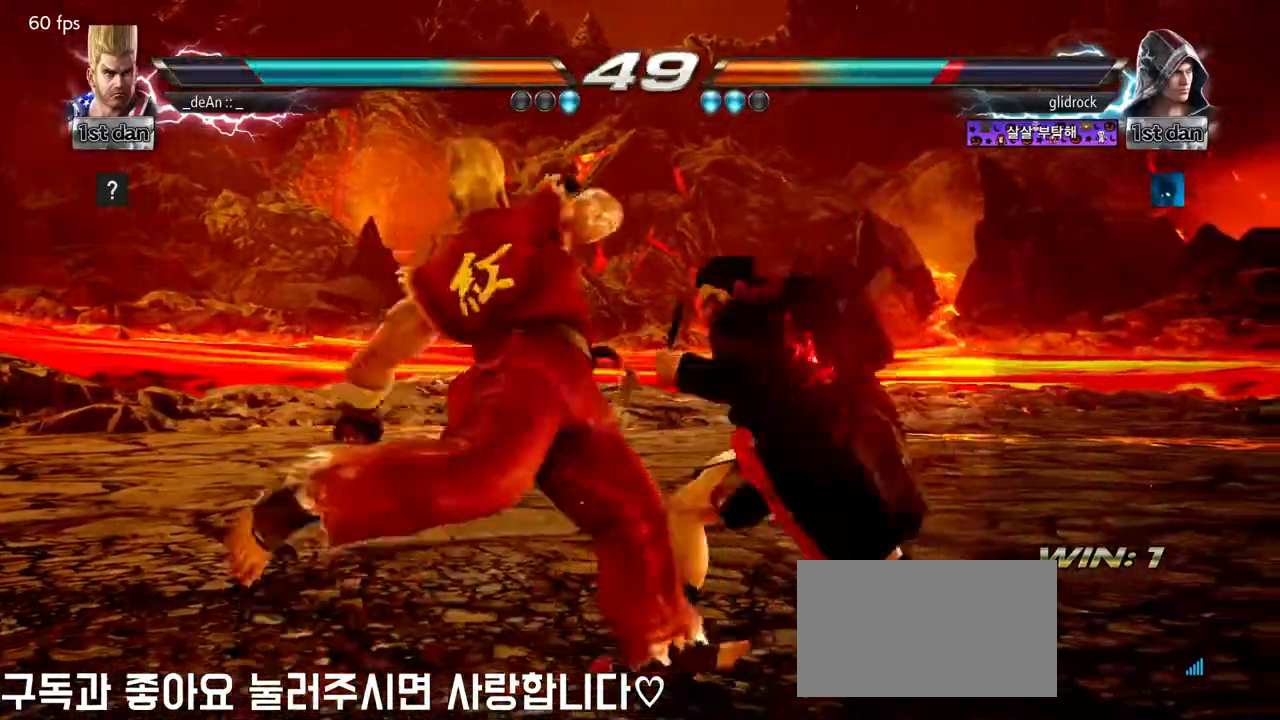
{"buttons": [], "left_stick": "center", "events": [[300, "left_stick", "center"]]}
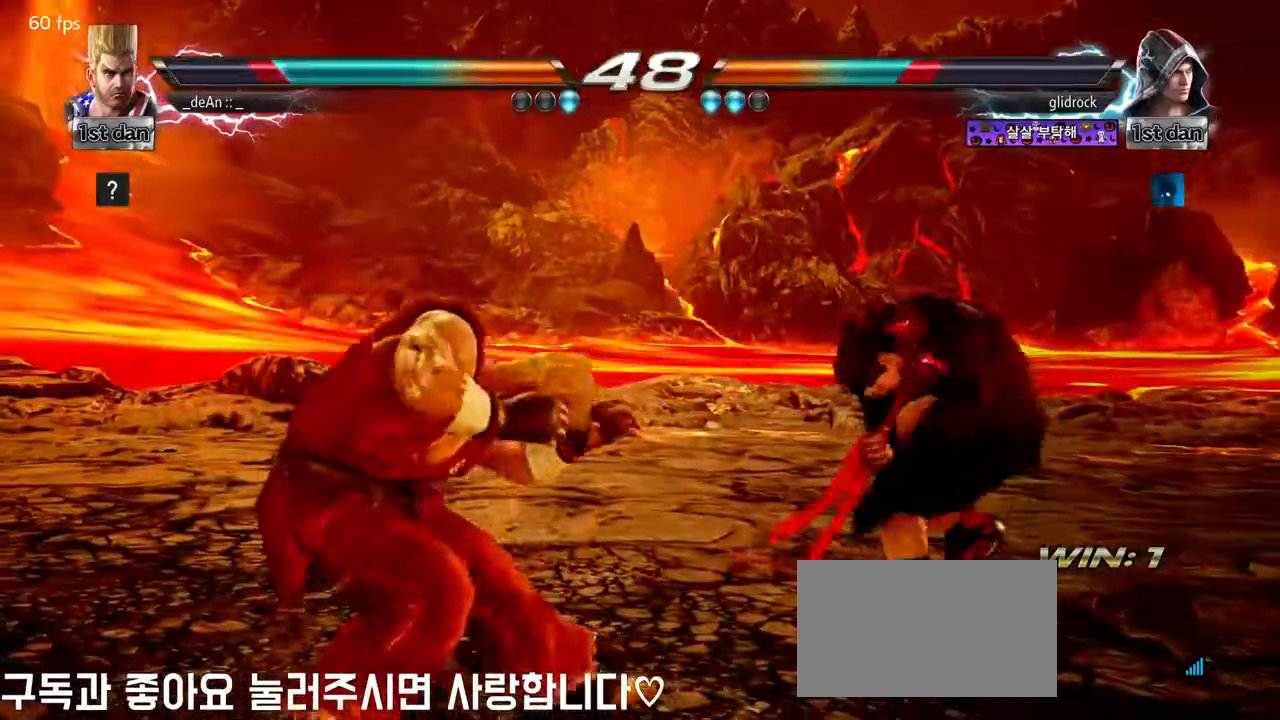
{"buttons": [], "left_stick": "center", "events": [[233, "left_stick", "right"], [333, "left_stick", "center"]]}
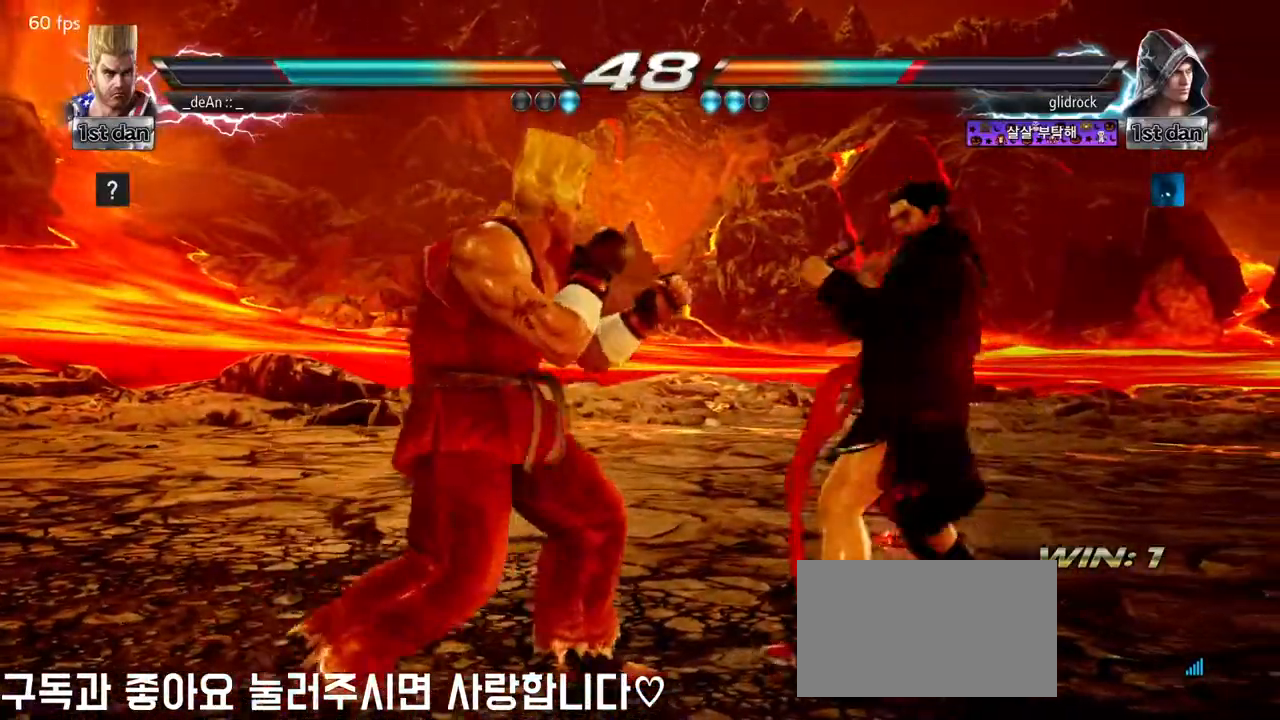
{"buttons": [], "left_stick": "left", "events": [[17, "SQUARE", "down"], [167, "SQUARE", "up"], [333, "left_stick", "left"], [383, "CIRCLE", "down"], [483, "CIRCLE", "up"]]}
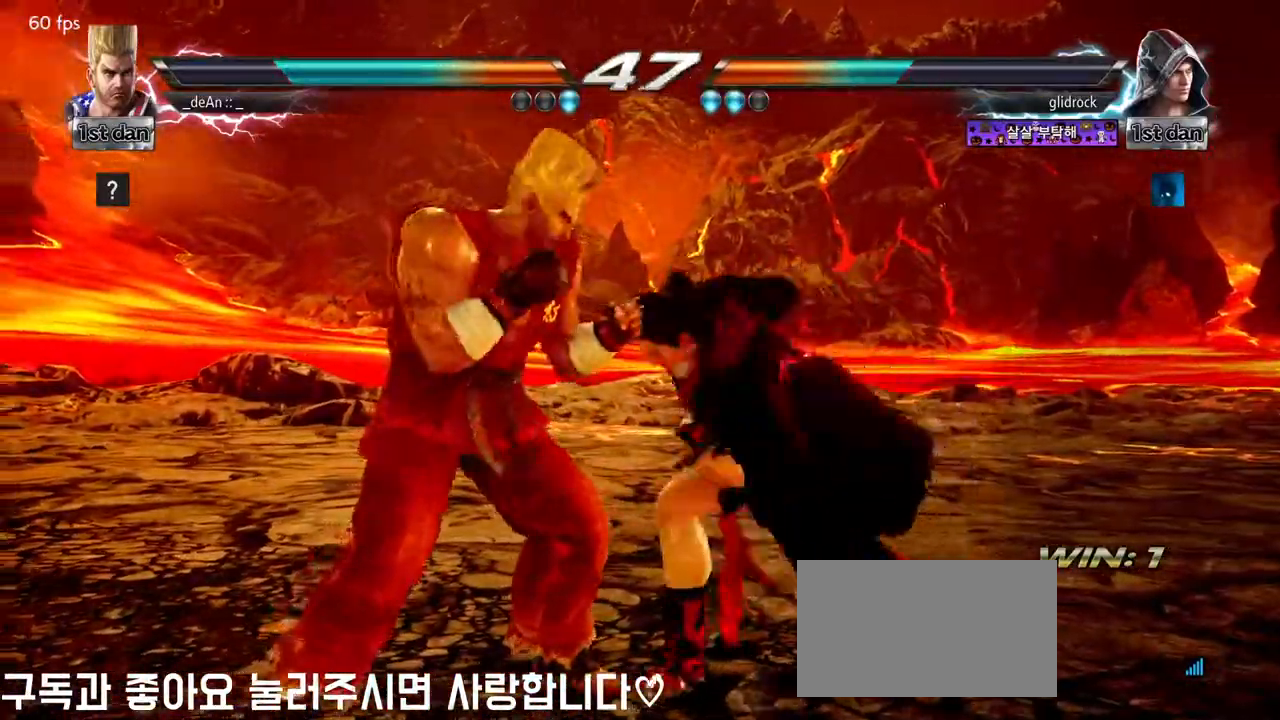
{"buttons": [], "left_stick": "left", "events": [[117, "left_stick", "center"], [333, "left_stick", "left"]]}
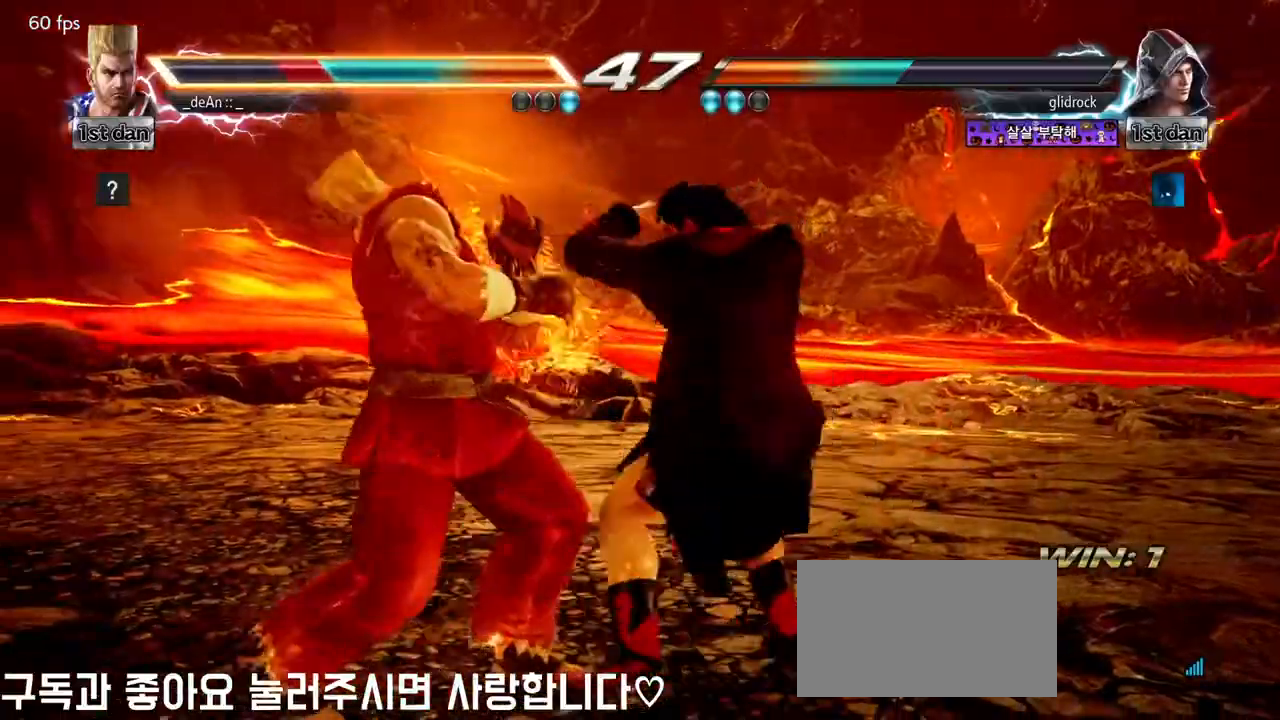
{"buttons": [], "left_stick": "center", "events": [[383, "left_stick", "center"]]}